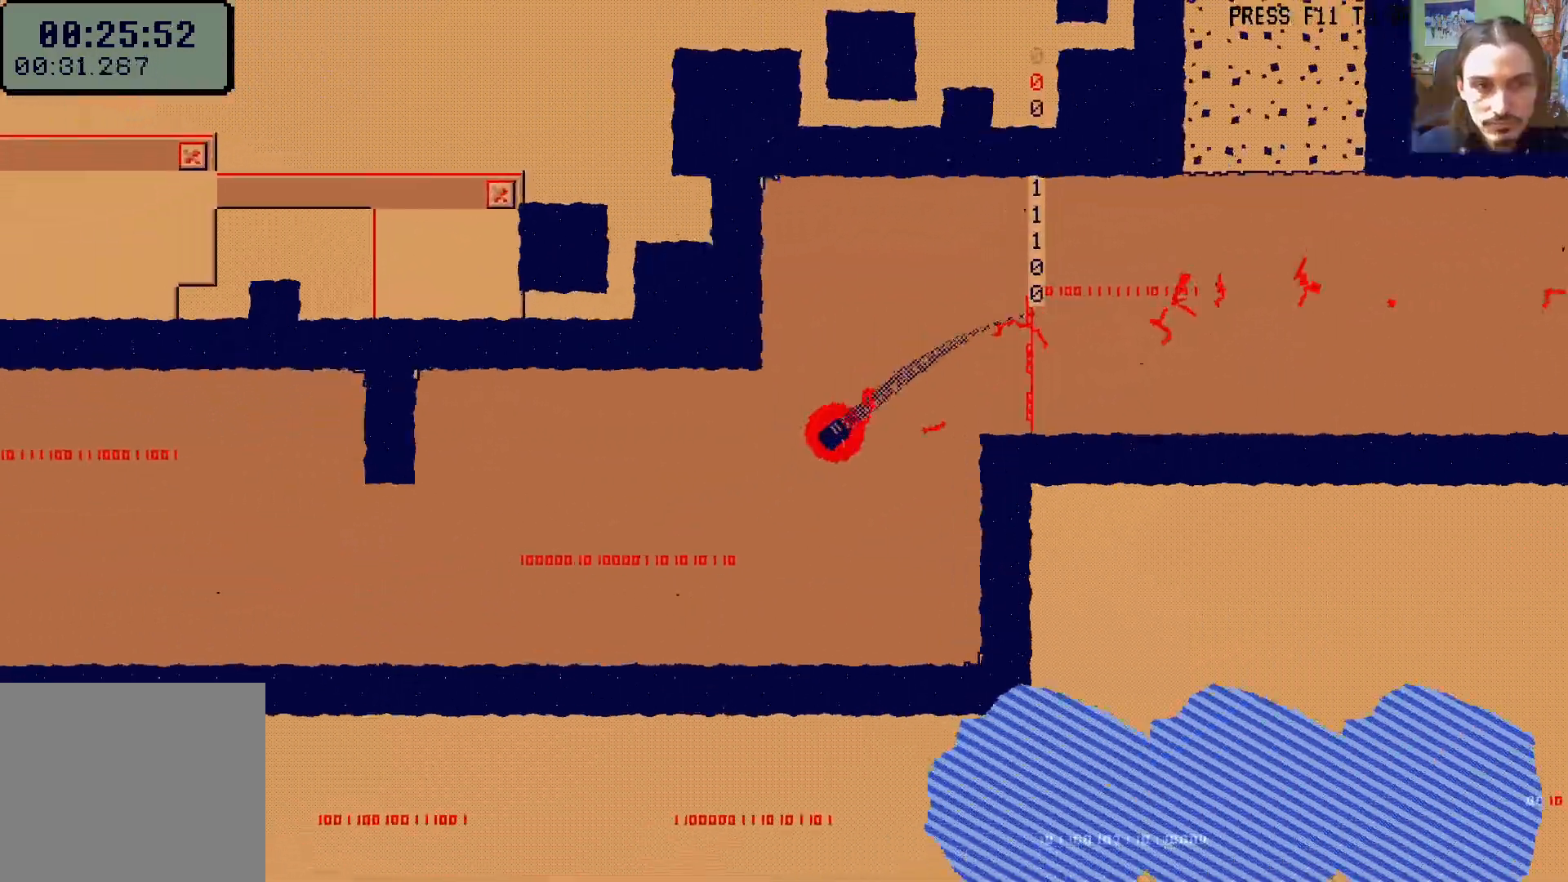
Gameplay with a controller (Xbox layout); each line is a JSON object with the inputs held at the frame after it. "events" lists button and stick changes between this image and that frame as [ms after this image, input, new state], when the widget could be followed in between. Not read: L3 R3.
{"buttons": ["DPAD_LEFT"], "left_stick": "center", "right_stick": "center", "events": [[83, "DPAD_DOWN", "up"]]}
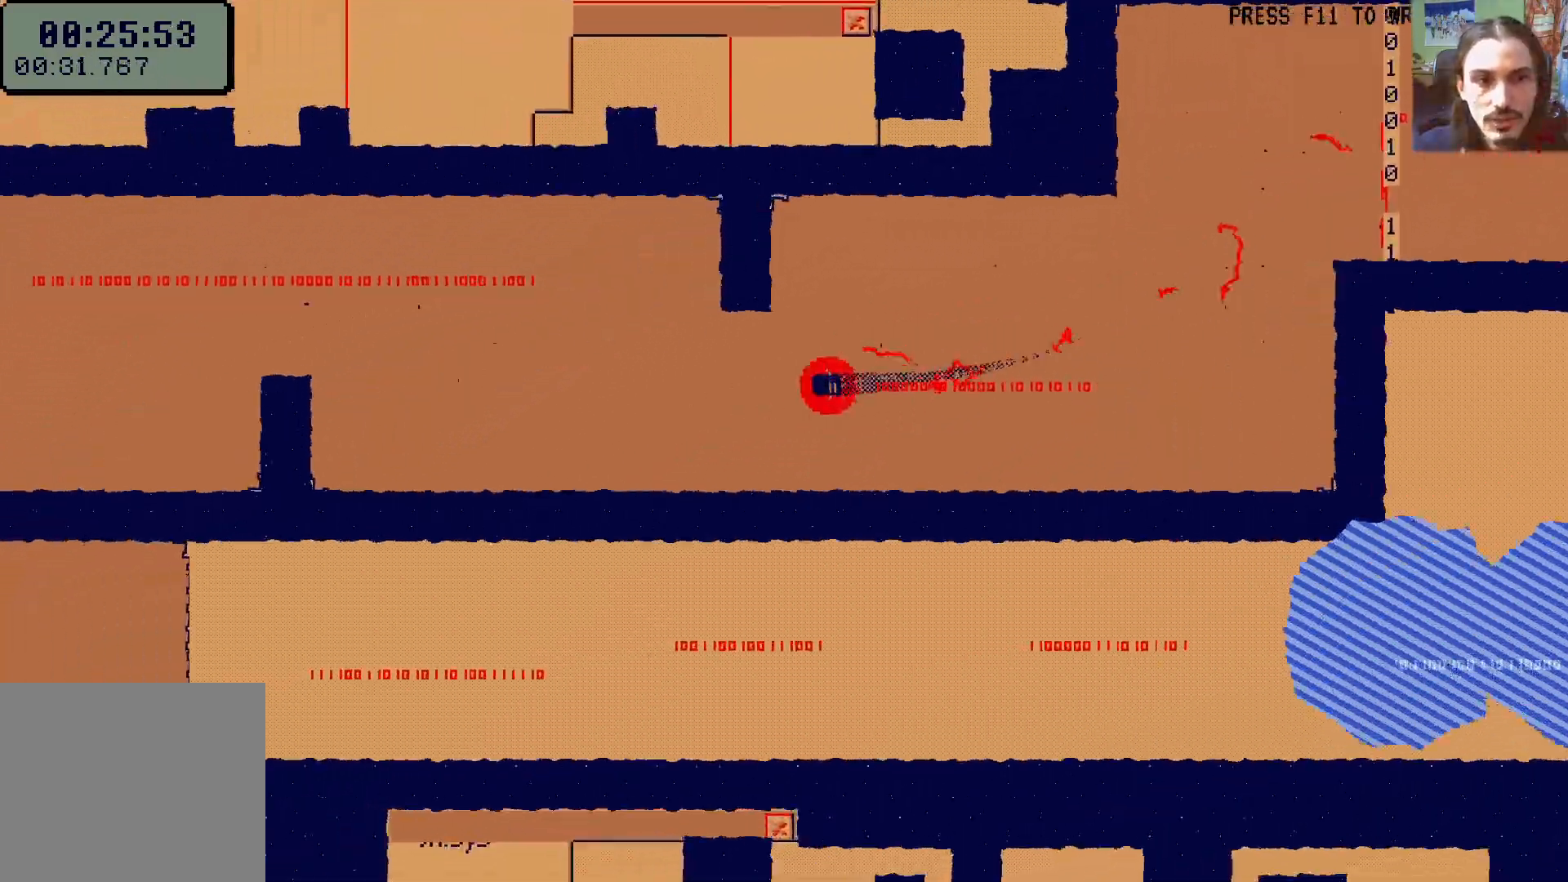
{"buttons": ["DPAD_LEFT"], "left_stick": "center", "right_stick": "center", "events": [[150, "DPAD_UP", "down"], [283, "DPAD_UP", "up"]]}
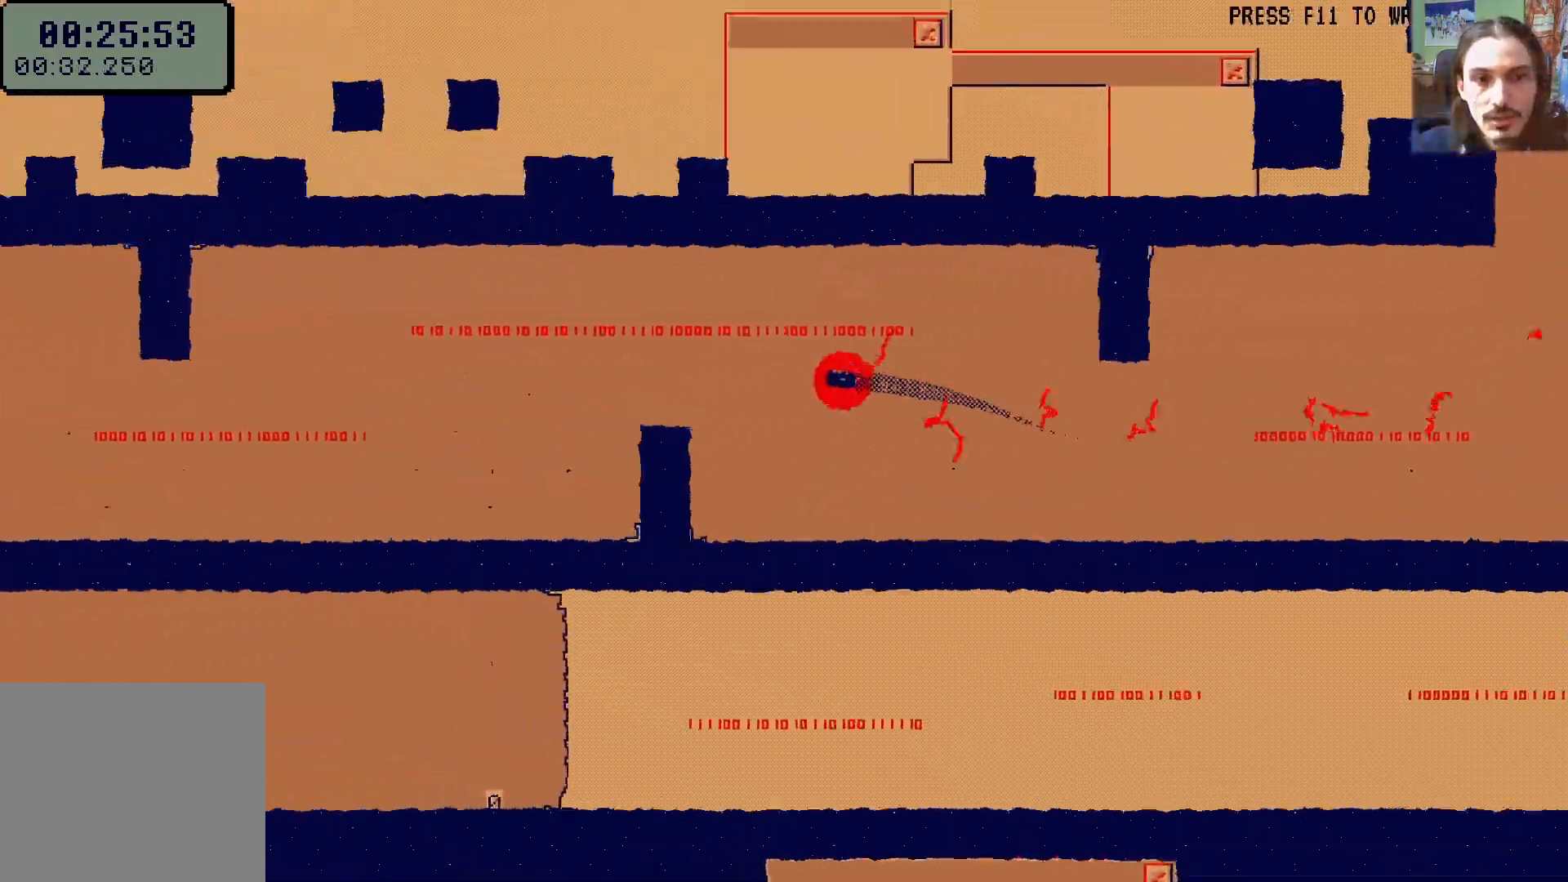
{"buttons": ["DPAD_DOWN", "DPAD_LEFT"], "left_stick": "center", "right_stick": "center", "events": [[433, "DPAD_DOWN", "down"]]}
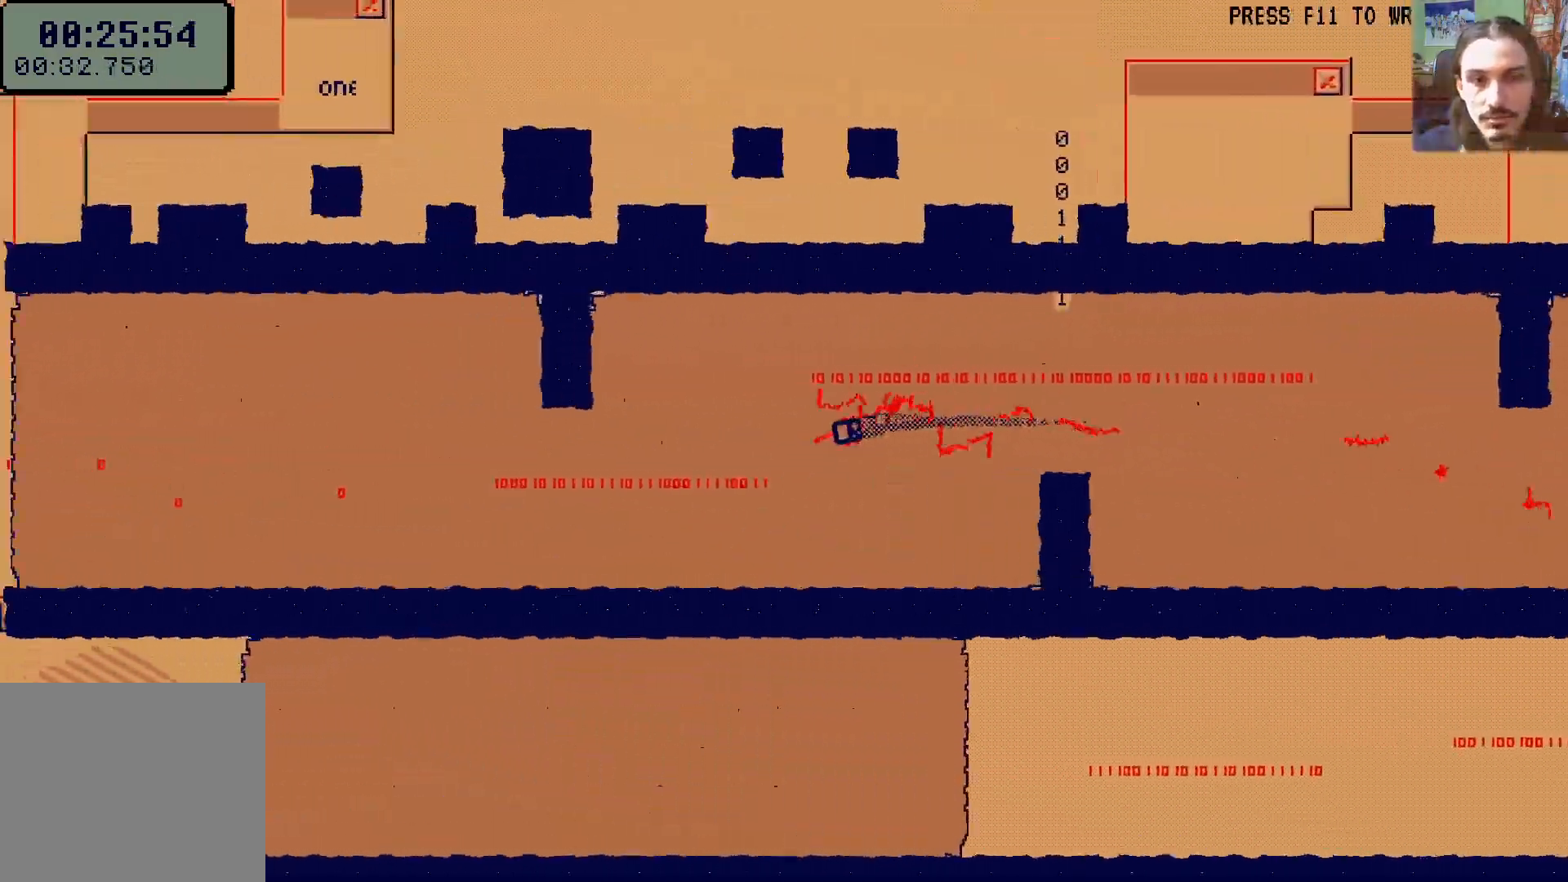
{"buttons": ["DPAD_LEFT"], "left_stick": "center", "right_stick": "center", "events": [[17, "DPAD_DOWN", "up"]]}
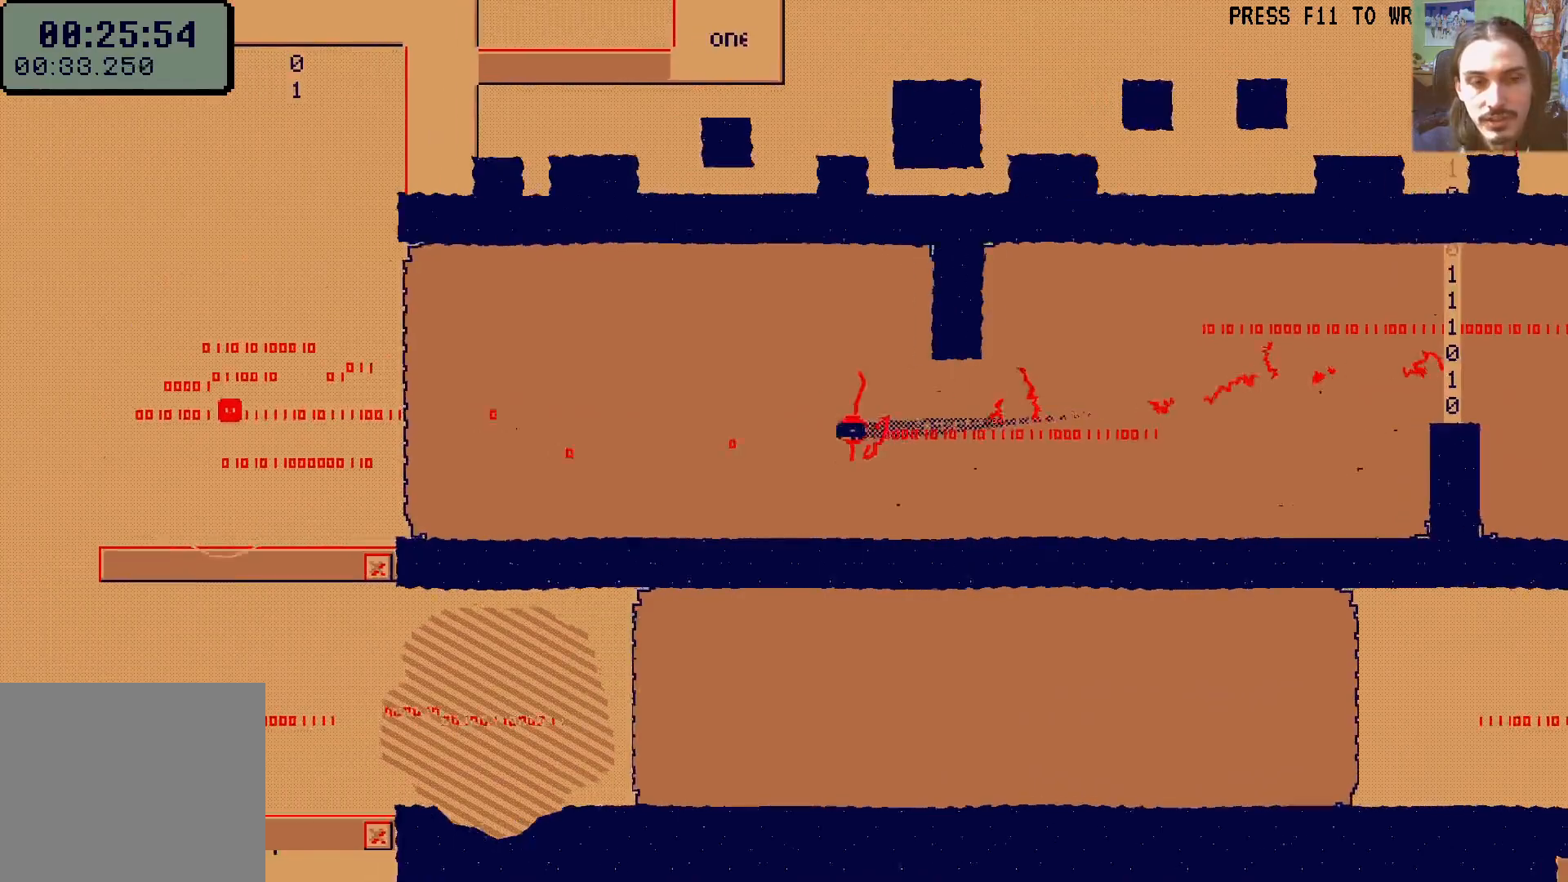
{"buttons": ["DPAD_LEFT"], "left_stick": "center", "right_stick": "center", "events": [[133, "DPAD_UP", "down"], [200, "DPAD_UP", "up"]]}
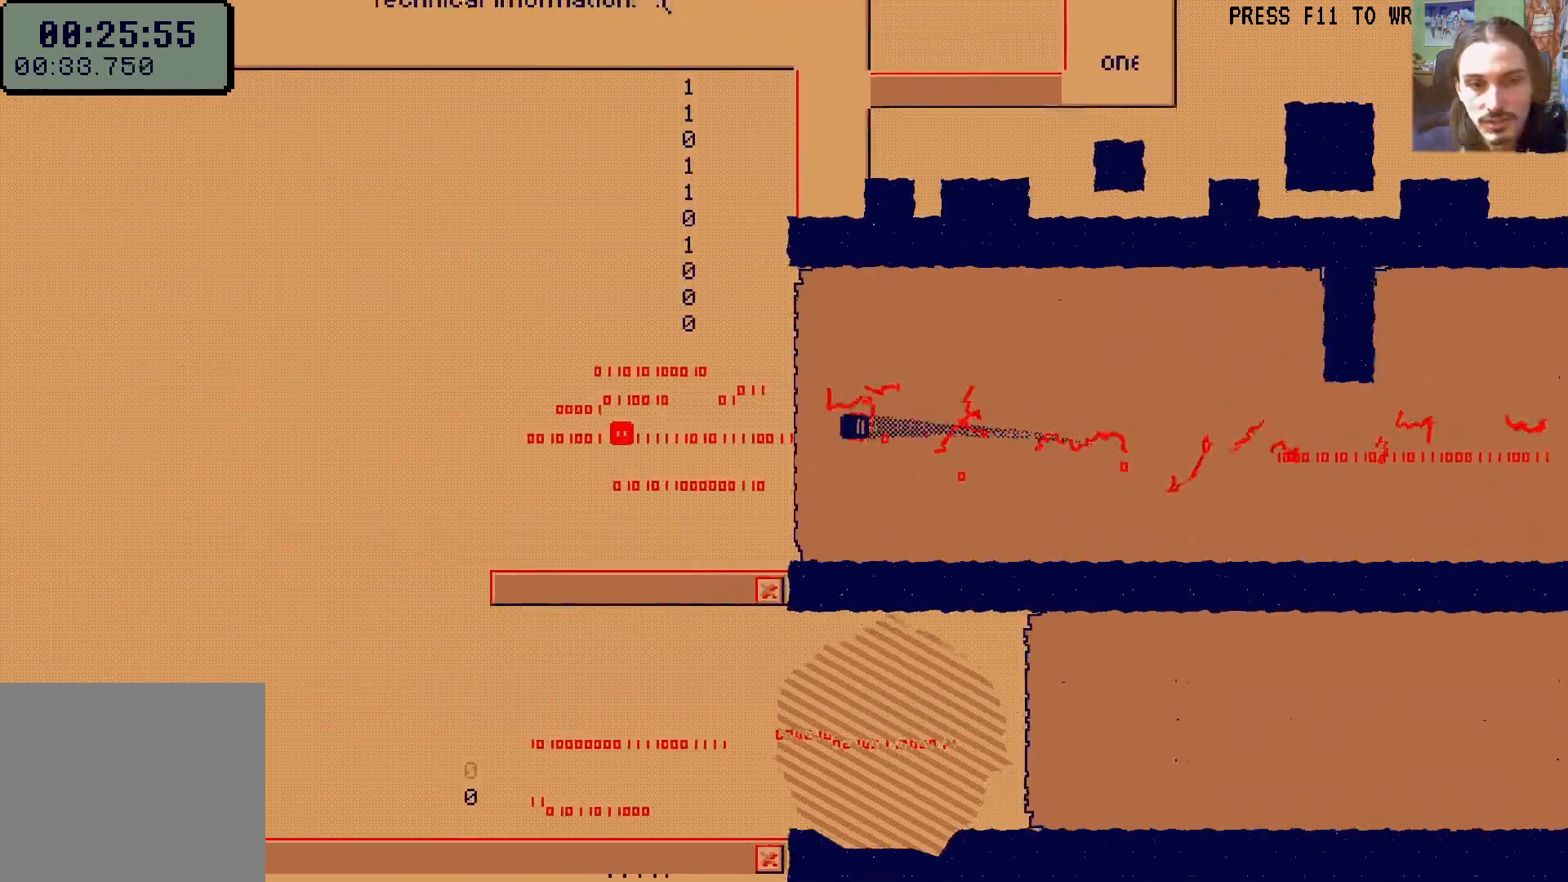
{"buttons": [], "left_stick": "center", "right_stick": "center", "events": [[333, "DPAD_LEFT", "up"]]}
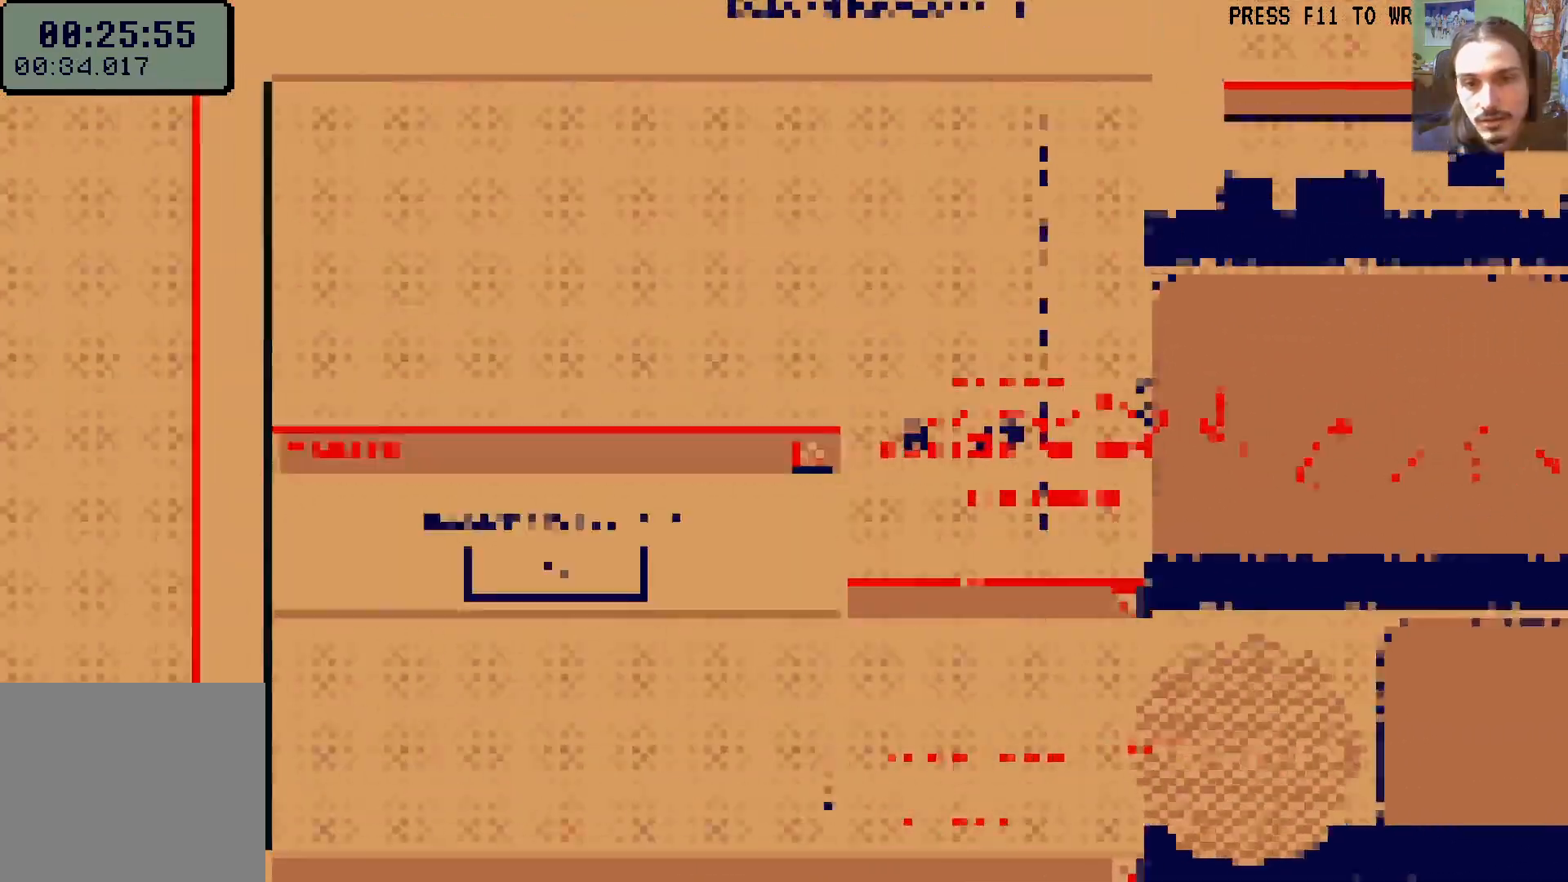
{"buttons": [], "left_stick": "center", "right_stick": "center", "events": []}
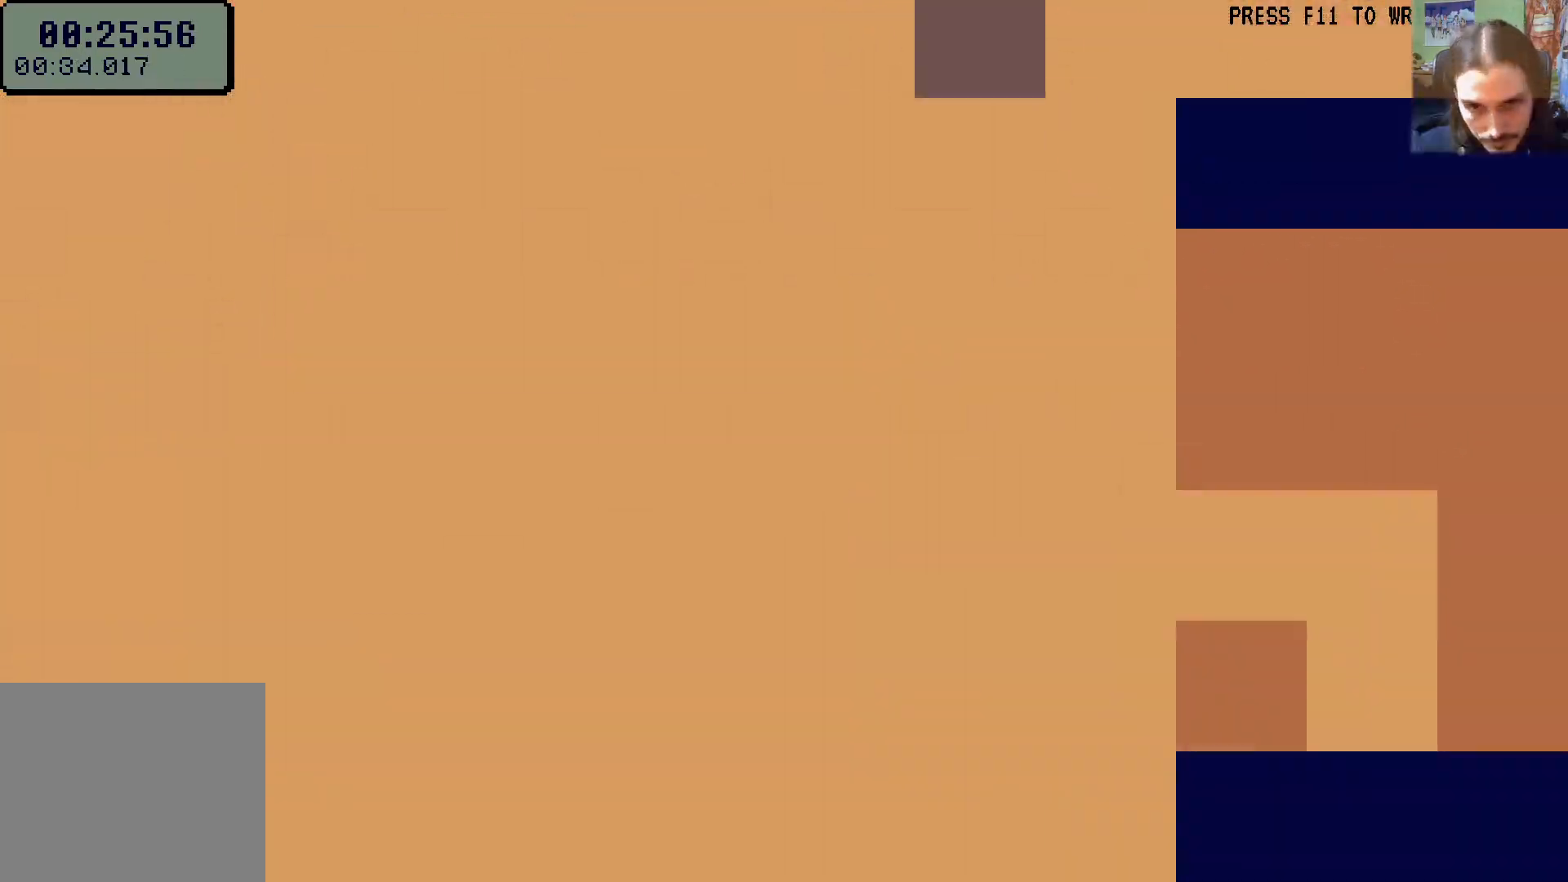
{"buttons": ["A"], "left_stick": "center", "right_stick": "center", "events": [[400, "A", "down"], [433, "A", "up"], [500, "A", "down"]]}
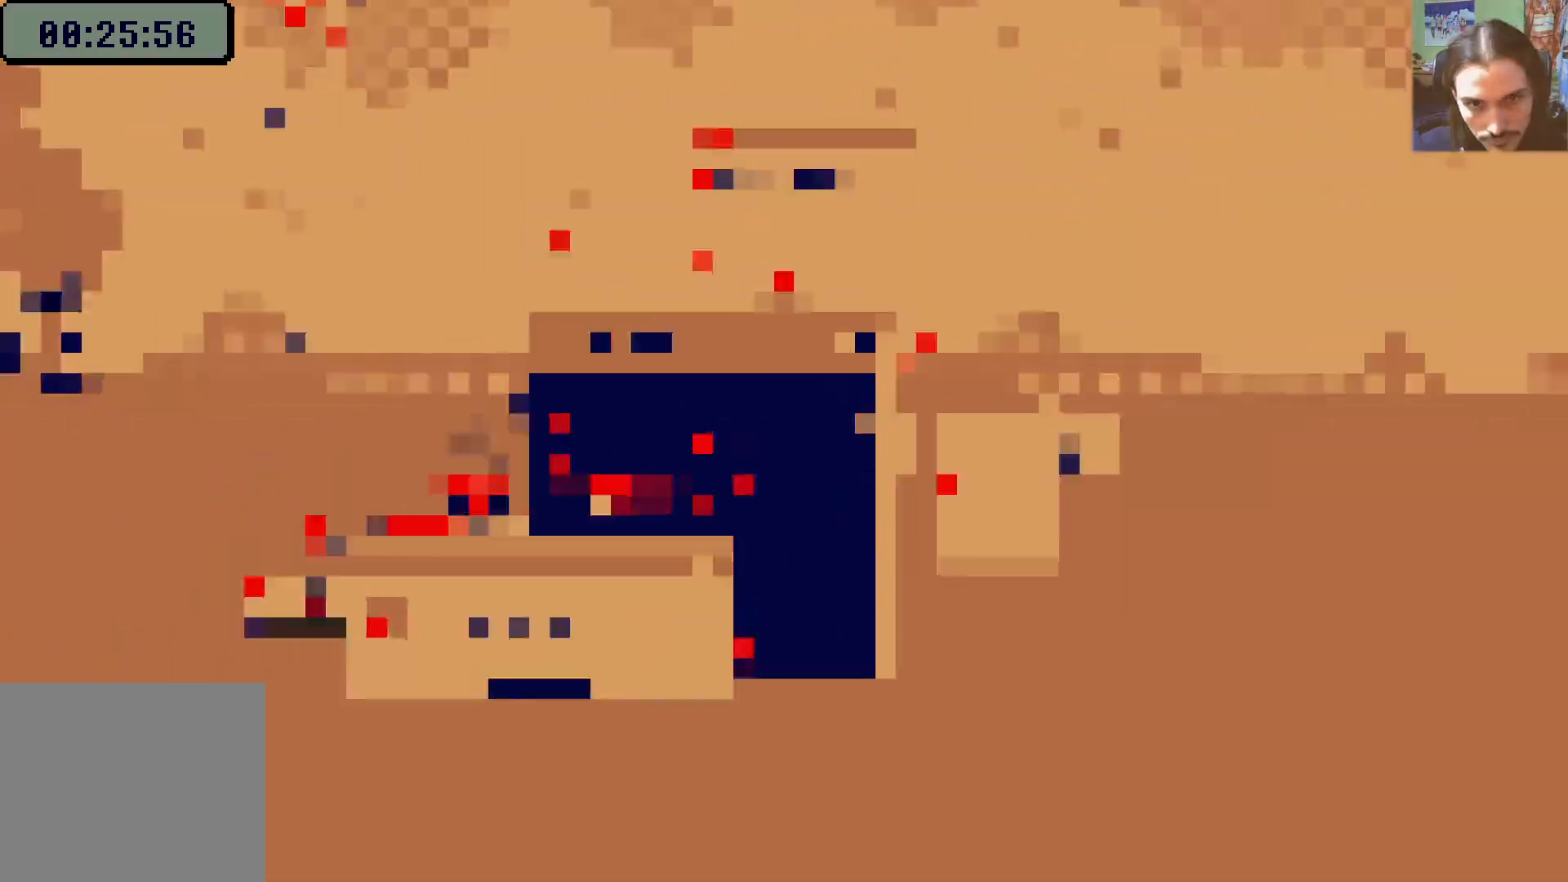
{"buttons": [], "left_stick": "center", "right_stick": "center"}
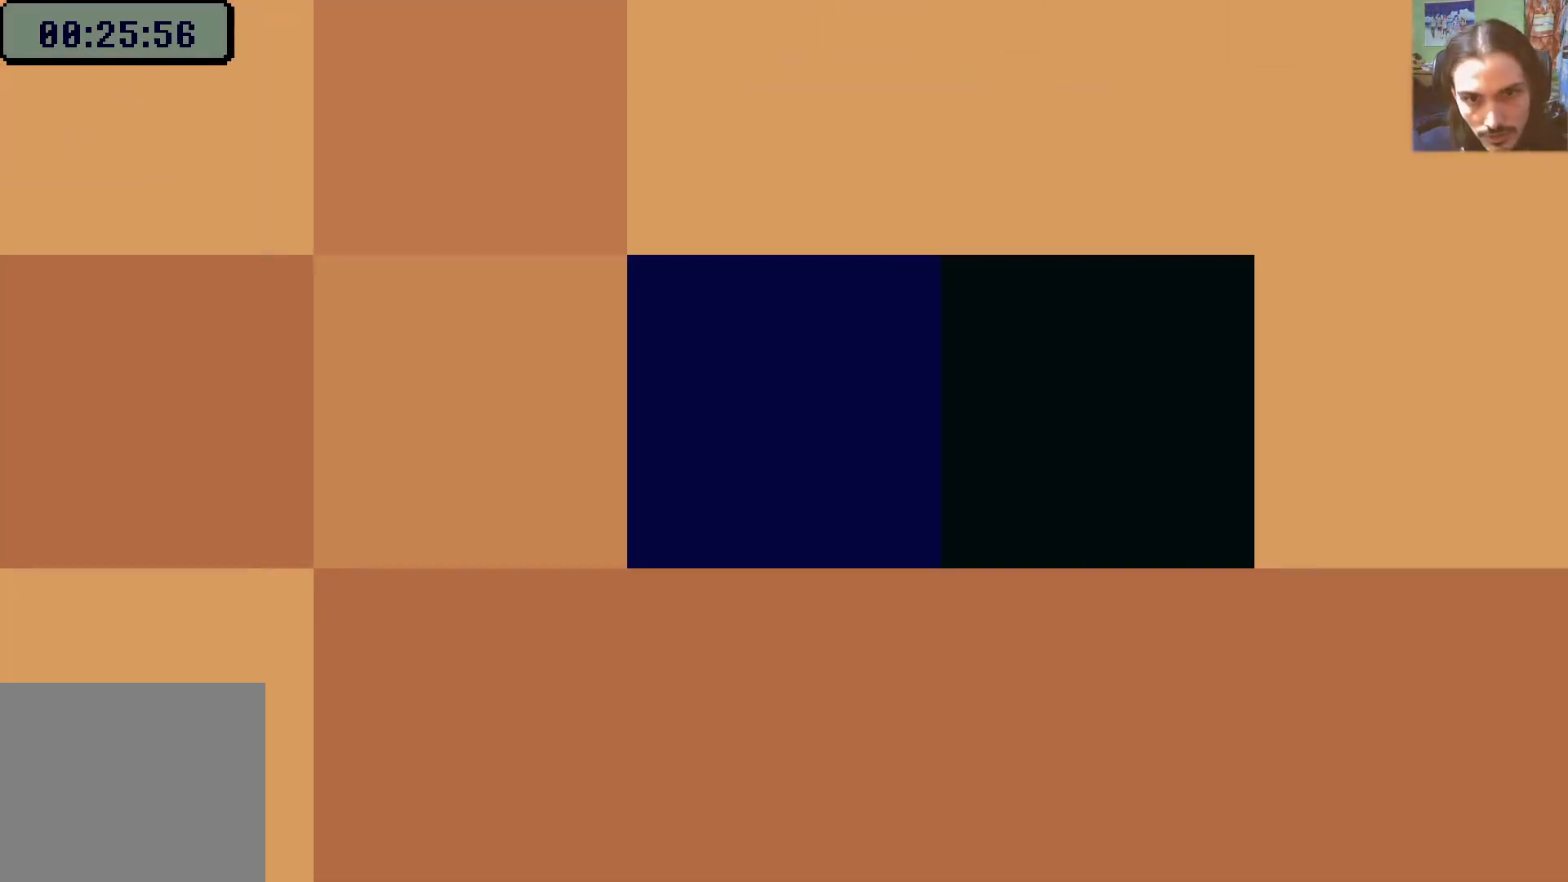
{"buttons": ["DPAD_RIGHT"], "left_stick": "center", "right_stick": "center", "events": [[117, "DPAD_RIGHT", "down"]]}